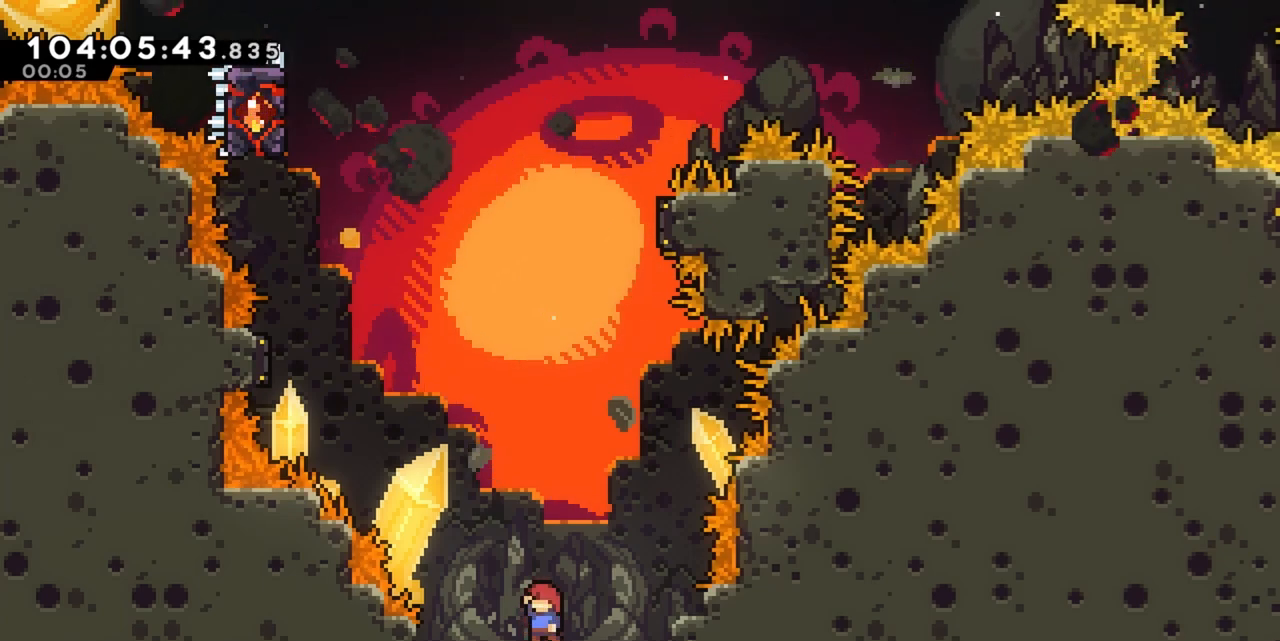
Gameplay with keyboard; each line is a JSON object with the keys held at the frame after it. "events" lists presses ("down") and releases ("up") of "a", "d", "dash", "demo", "grab", "grab2", "j", "jump", "jump2", "jump3", "return", "s" and "w" between this image and that frame as [ms after this image, input, new state], when the widget could be followed in between. No other keys are recorded. Mouse input is not recorded. Key names are as the overlay labels them; some are game actions (e.g. jump) rather than physical keys.
{"keys": ["a", "dash", "jump", "w"], "events": [[17, "jump", "down"], [150, "a", "down"], [383, "dash", "down"], [383, "w", "down"]]}
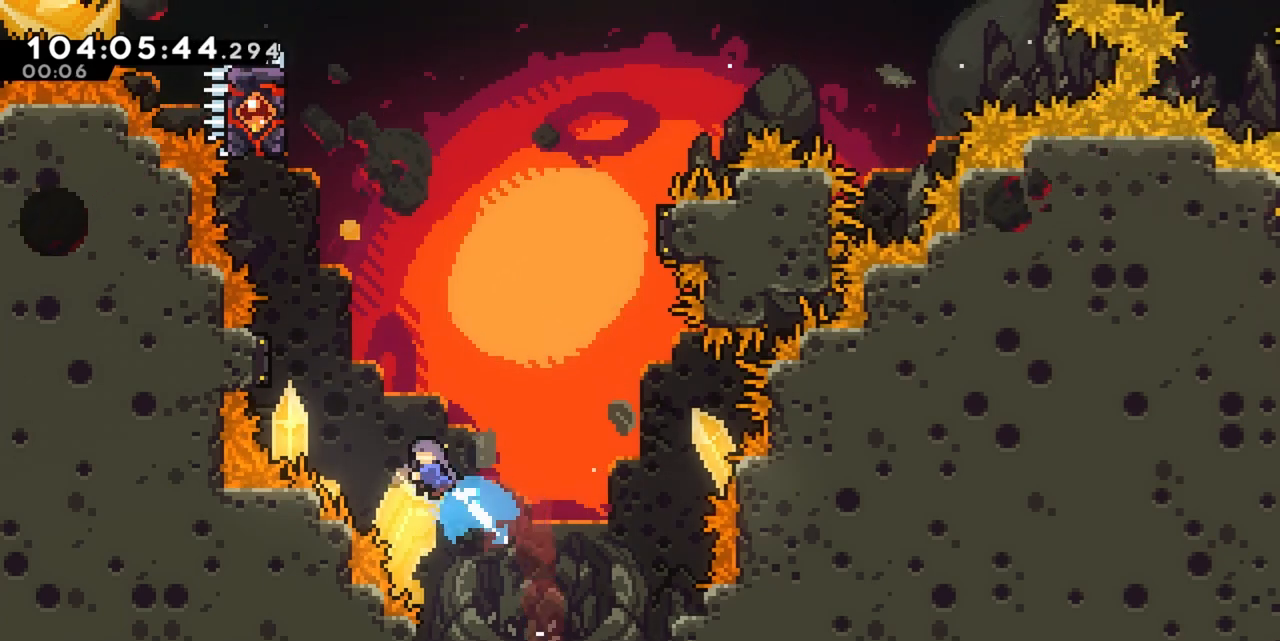
{"keys": ["d"], "events": [[350, "dash", "up"], [350, "jump", "up"], [400, "a", "up"], [400, "d", "down"], [400, "w", "up"]]}
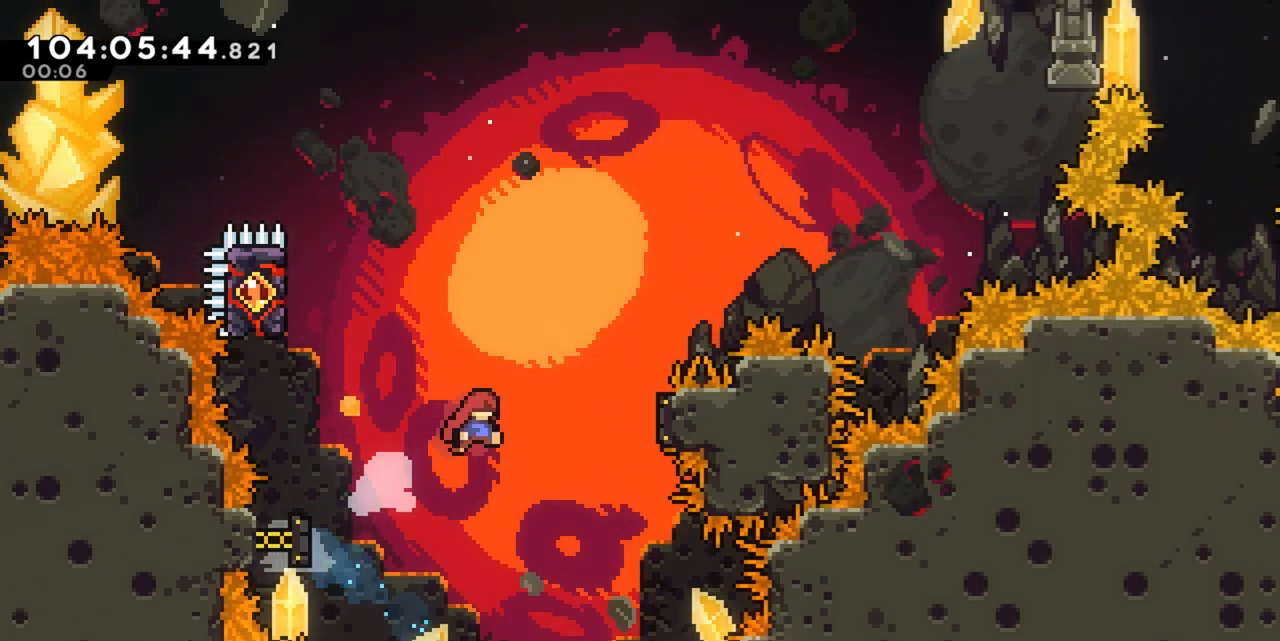
{"keys": ["a"], "events": [[417, "a", "down"], [417, "d", "up"]]}
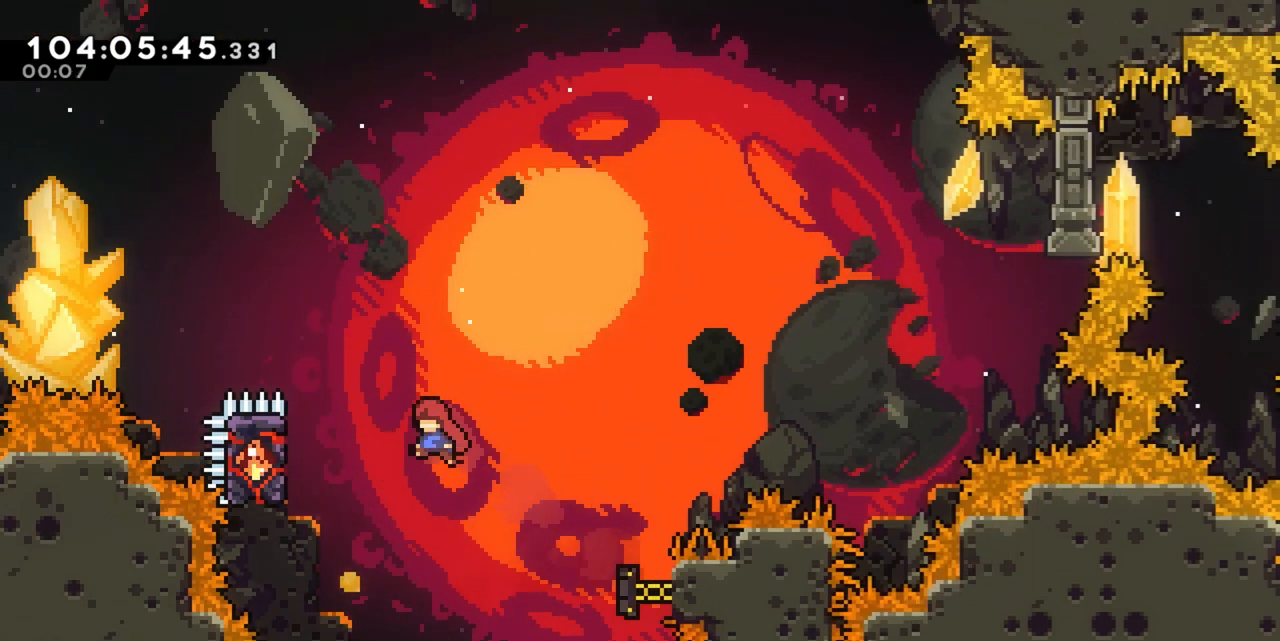
{"keys": ["grab"], "events": [[150, "w", "down"], [250, "grab", "down"], [433, "a", "up"], [433, "w", "up"]]}
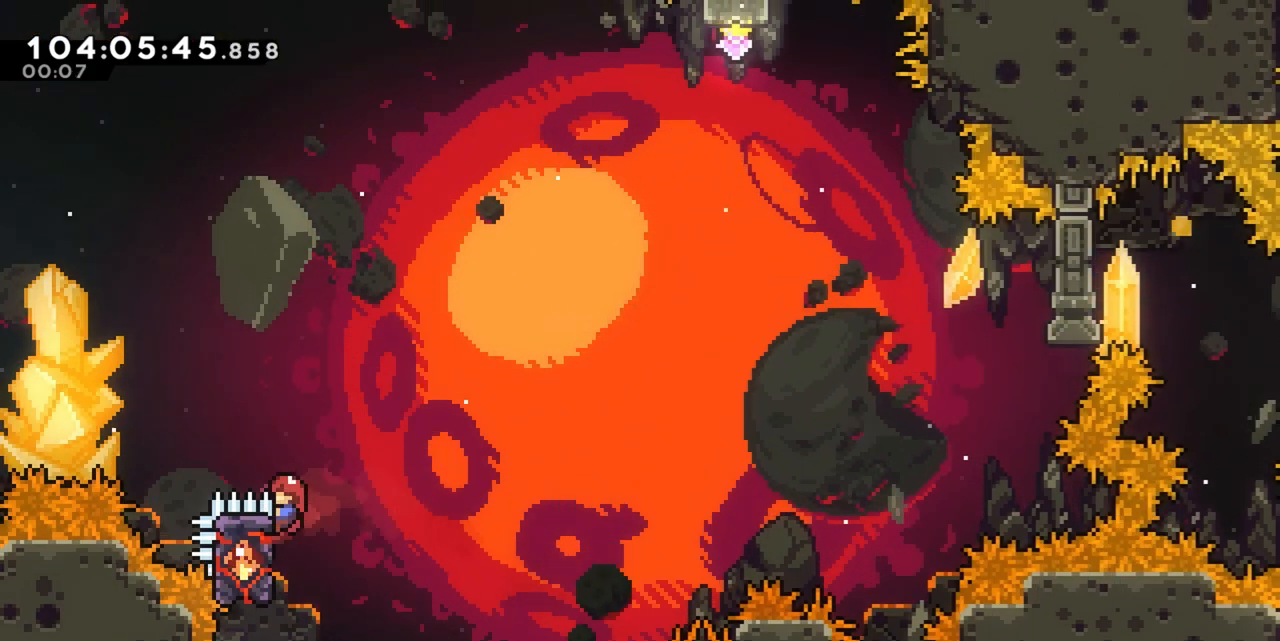
{"keys": ["d", "dash", "grab", "jump"], "events": [[33, "d", "down"], [350, "dash", "down"], [350, "jump", "down"]]}
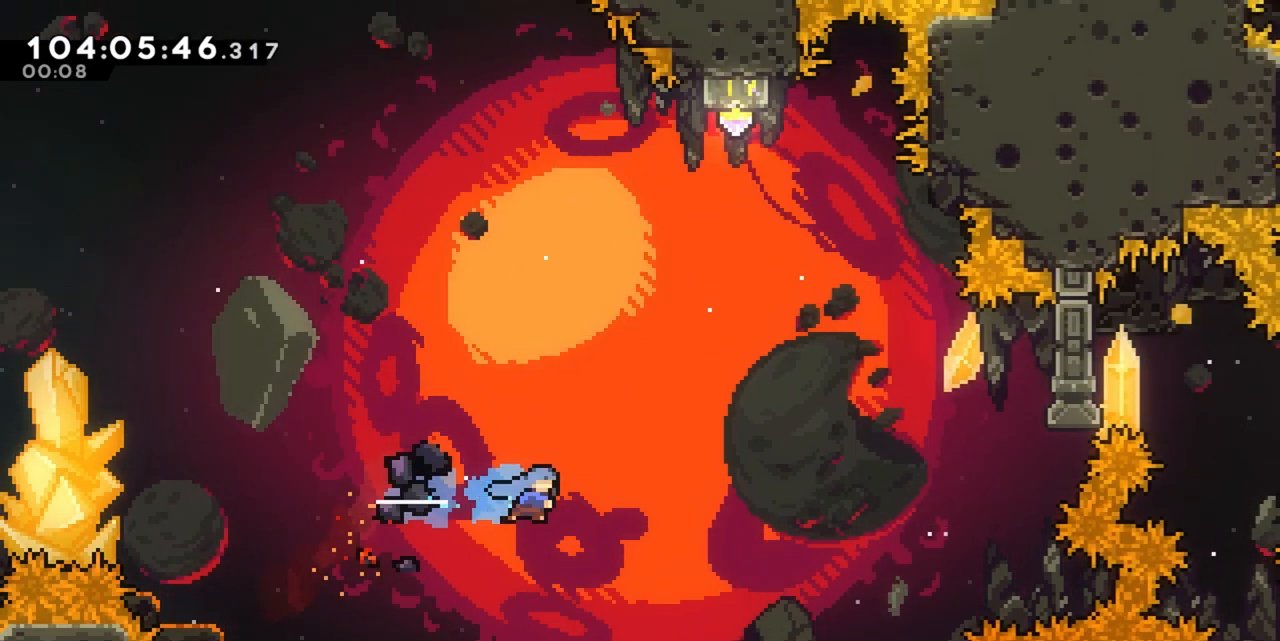
{"keys": ["a"], "events": [[250, "dash", "up"], [267, "d", "up"], [267, "jump", "up"], [317, "a", "down"], [317, "grab", "up"]]}
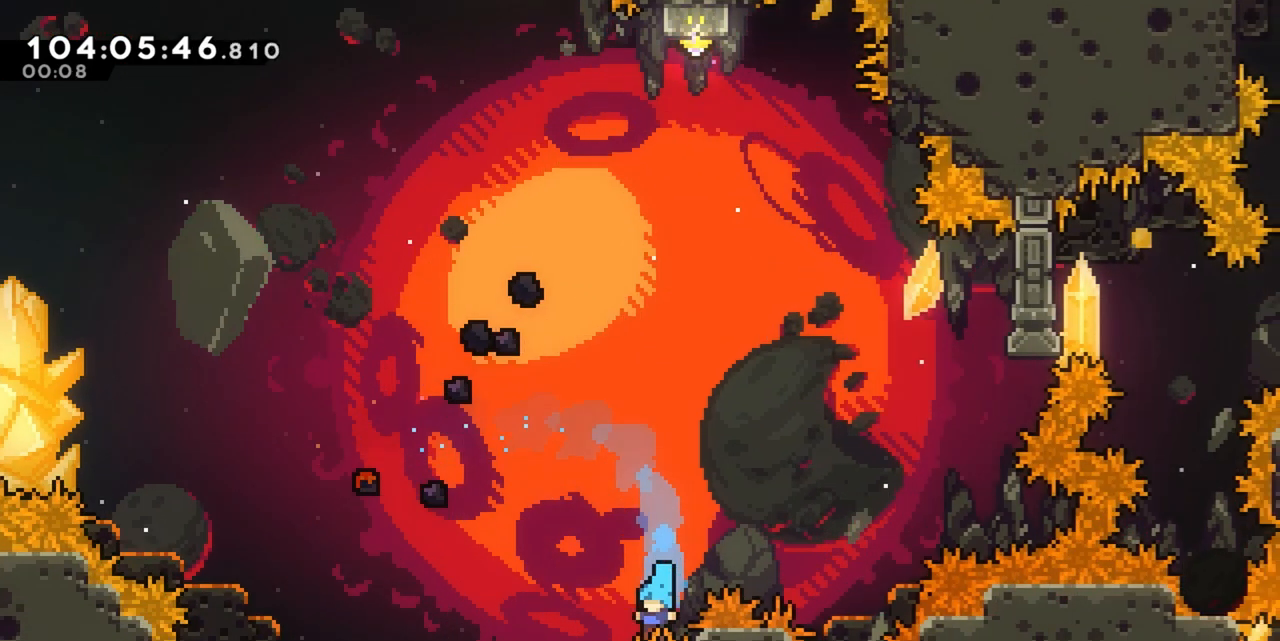
{"keys": ["grab"], "events": [[100, "a", "up"], [200, "a", "down"], [283, "a", "up"], [433, "grab", "down"]]}
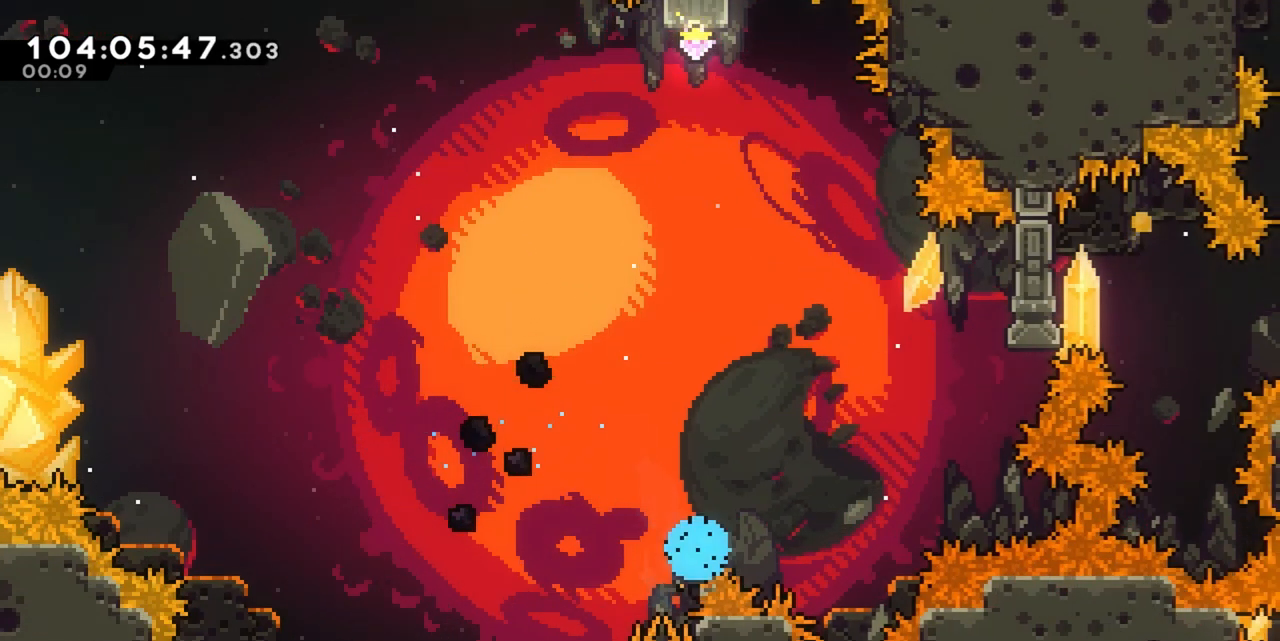
{"keys": [], "events": [[17, "a", "down"], [17, "d", "down"], [17, "jump", "down"], [17, "s", "down"], [67, "d", "up"], [67, "dash", "down"], [117, "grab", "up"], [167, "jump", "up"], [167, "s", "up"], [217, "a", "up"], [217, "dash", "up"], [217, "grab", "down"], [267, "d", "down"], [317, "dash", "down"], [317, "jump", "down"], [317, "s", "down"], [367, "a", "down"], [367, "d", "up"], [367, "grab", "up"], [450, "dash", "up"], [450, "jump", "up"], [450, "s", "up"], [500, "a", "up"]]}
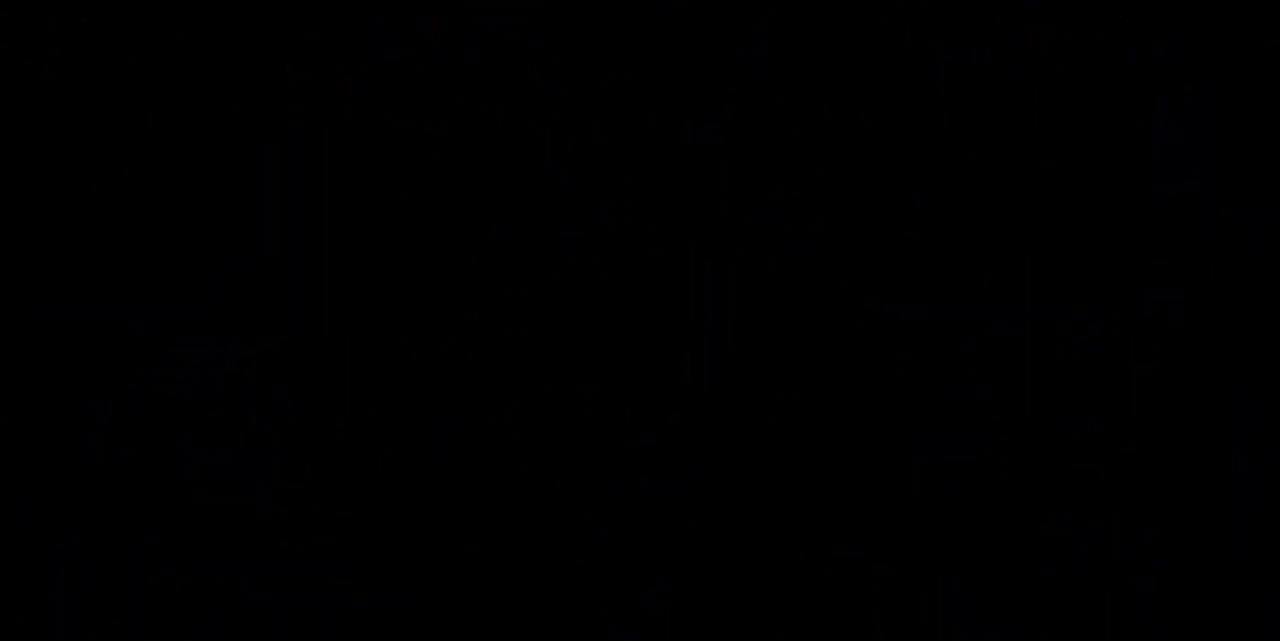
{"keys": [], "events": []}
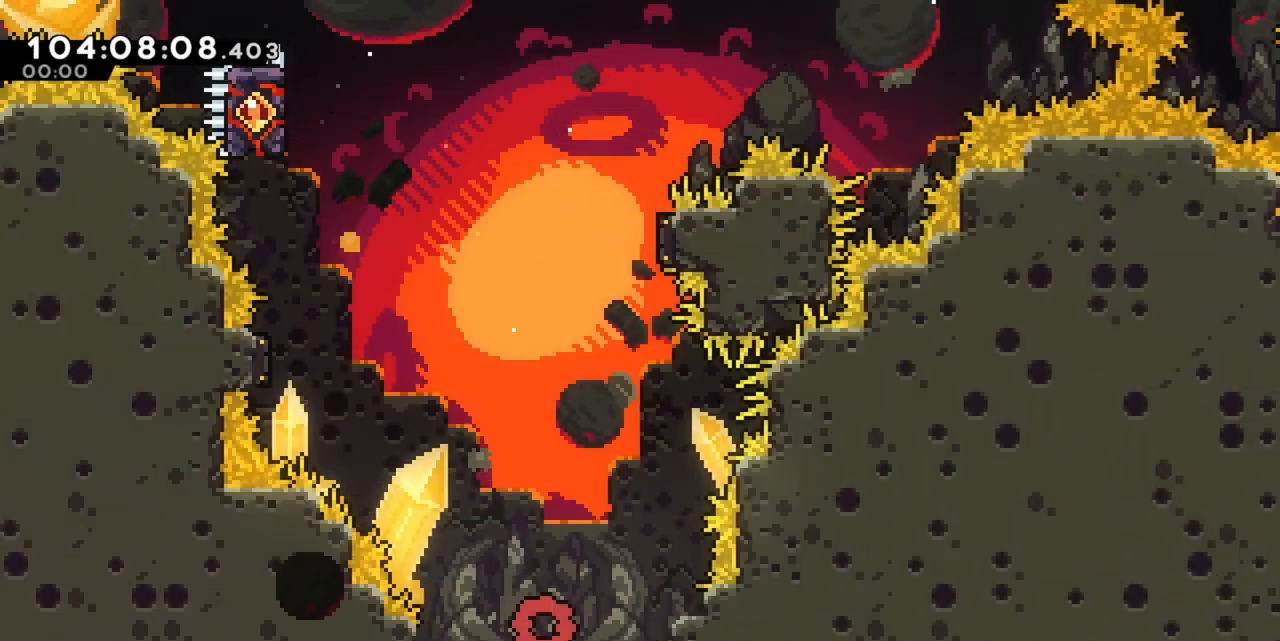
{"keys": ["a"], "events": [[250, "a", "down"]]}
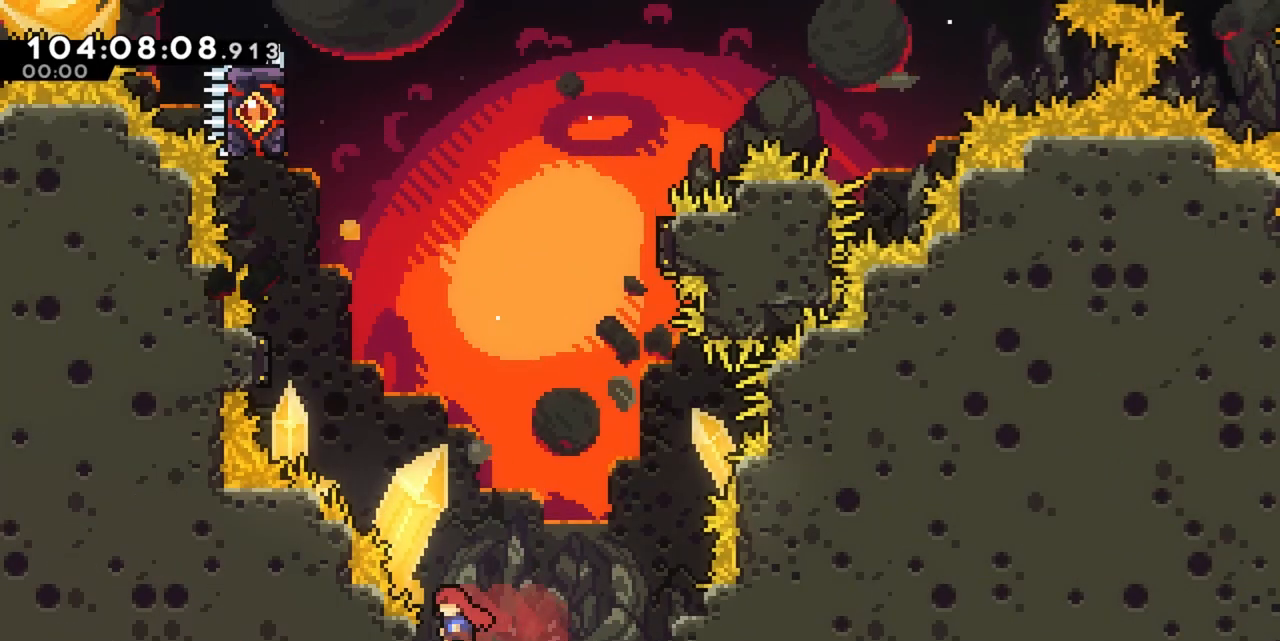
{"keys": ["a", "jump"], "events": [[50, "a", "up"], [183, "jump", "down"], [233, "jump", "up"], [417, "jump", "down"], [467, "a", "down"]]}
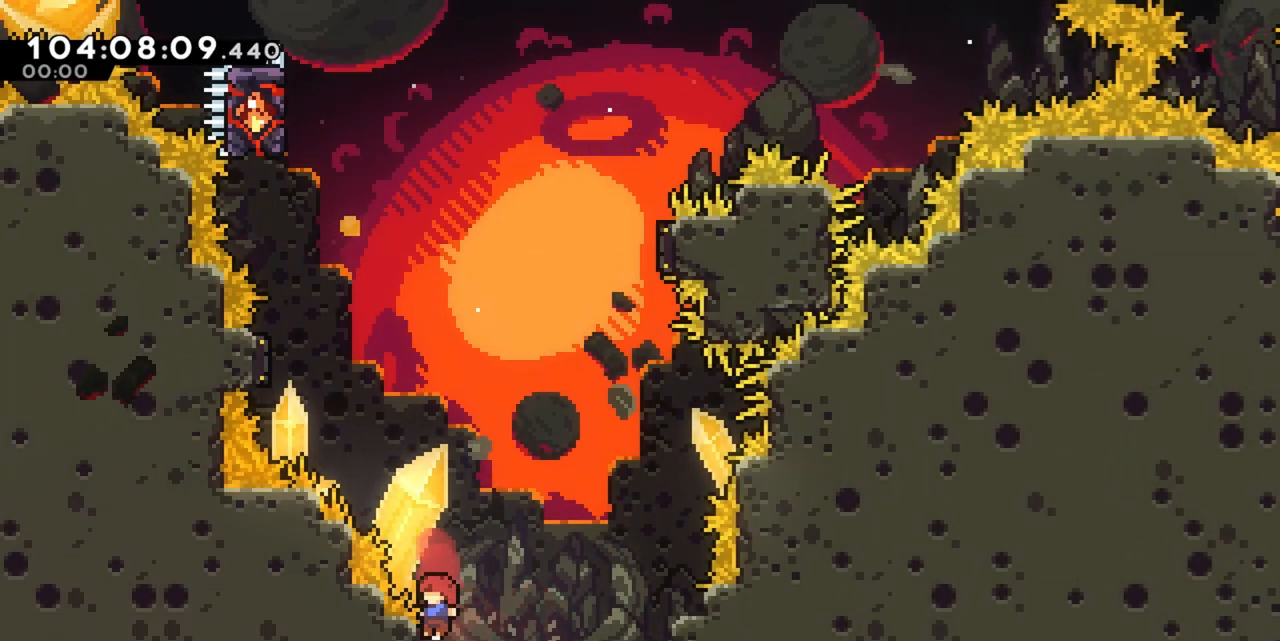
{"keys": [], "events": [[17, "jump", "up"], [50, "a", "up"], [50, "jump", "down"], [150, "jump", "up"], [200, "jump", "down"], [467, "jump", "up"]]}
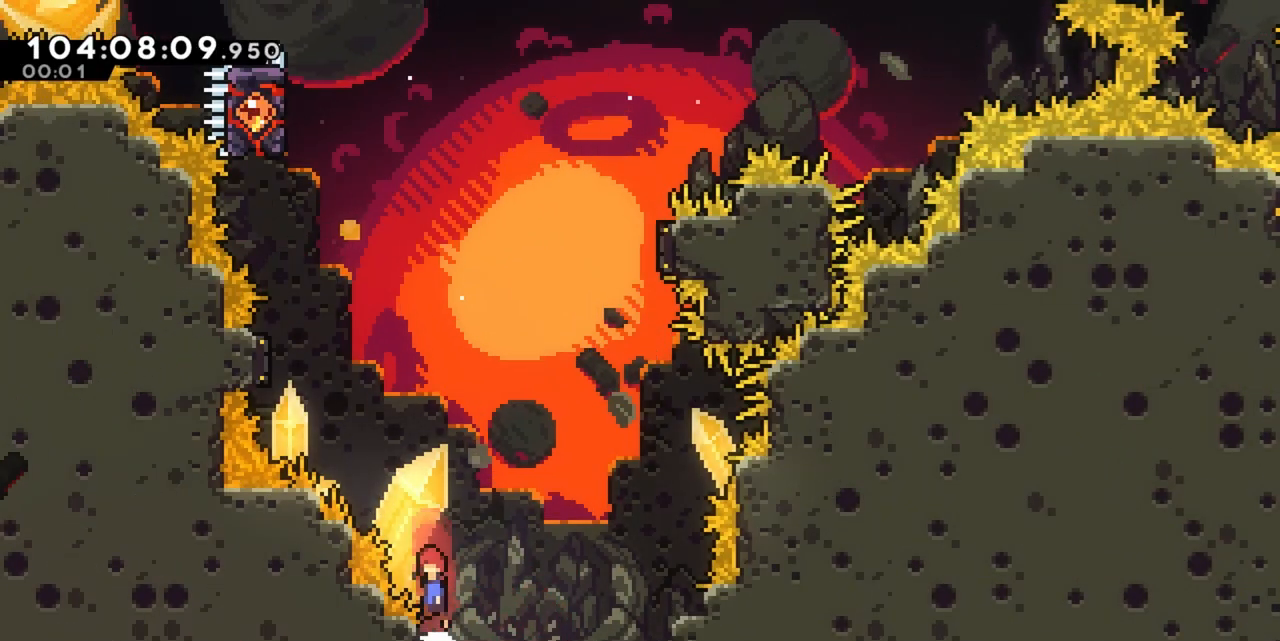
{"keys": [], "events": [[17, "jump", "down"], [117, "jump", "up"], [167, "jump", "down"], [200, "jump", "up"], [250, "jump", "down"], [350, "jump", "up"], [400, "jump", "down"], [500, "jump", "up"]]}
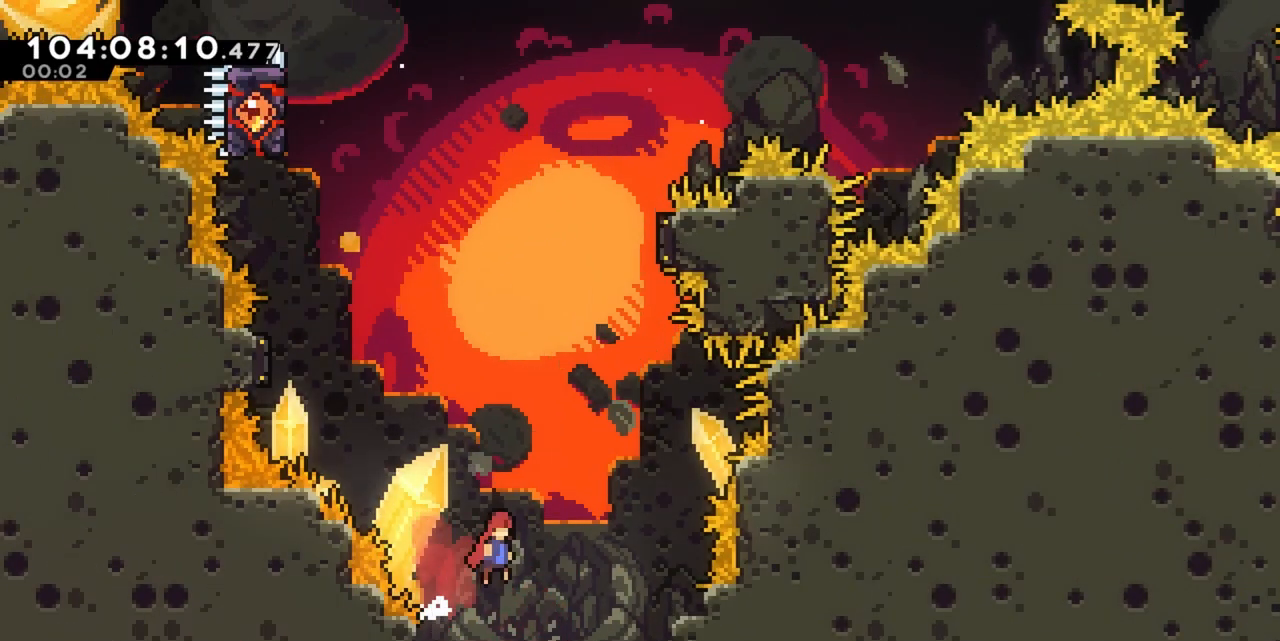
{"keys": [], "events": [[50, "jump", "down"], [100, "jump", "up"], [183, "jump", "down"], [267, "jump", "up"]]}
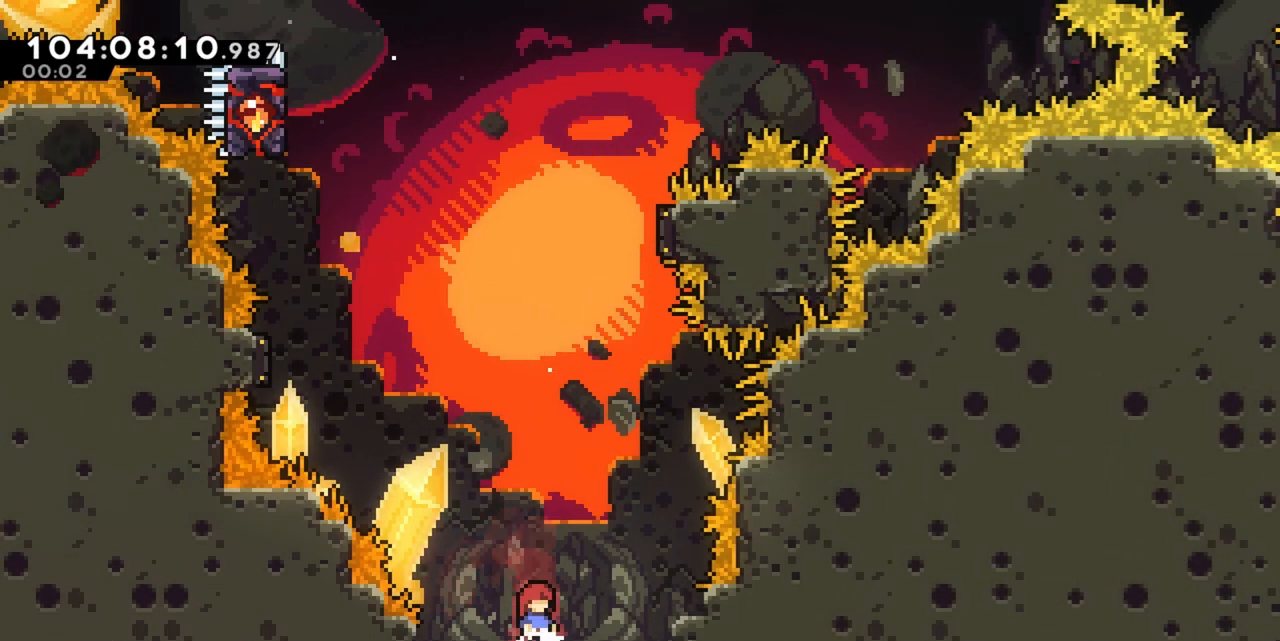
{"keys": ["d"], "events": [[100, "a", "down"], [233, "a", "up"], [433, "d", "down"]]}
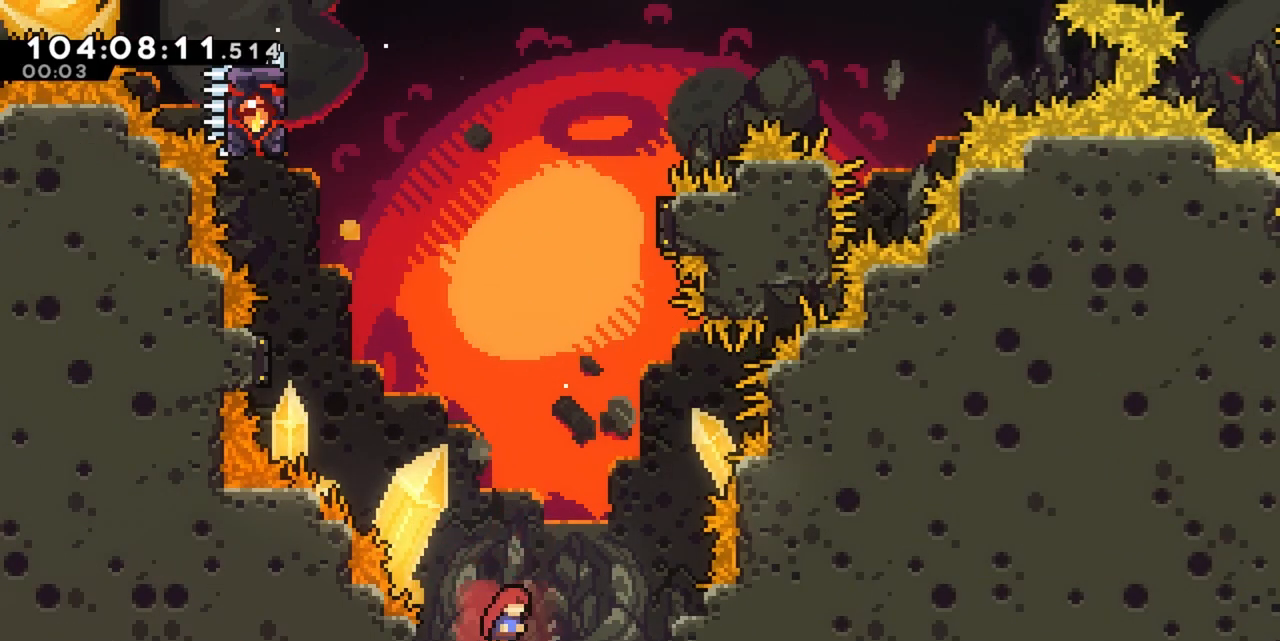
{"keys": ["a", "jump"], "events": [[167, "d", "up"], [350, "a", "down"], [400, "jump", "down"]]}
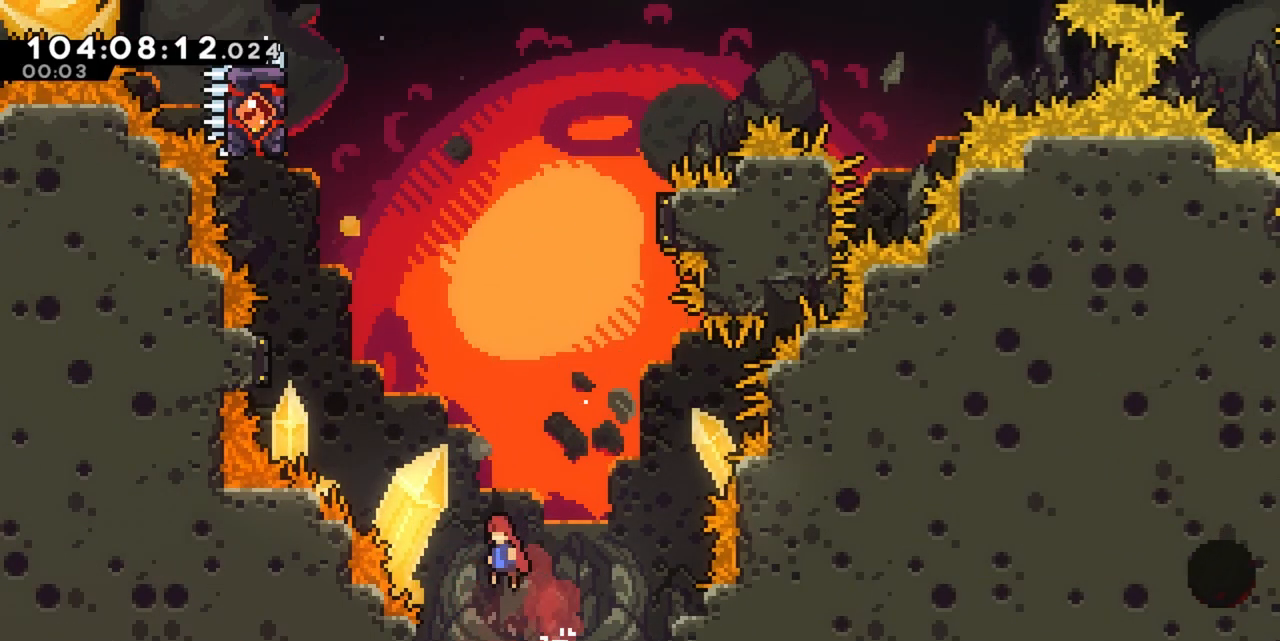
{"keys": ["a", "dash", "w"], "events": [[133, "w", "down"], [183, "dash", "down"], [467, "jump", "up"]]}
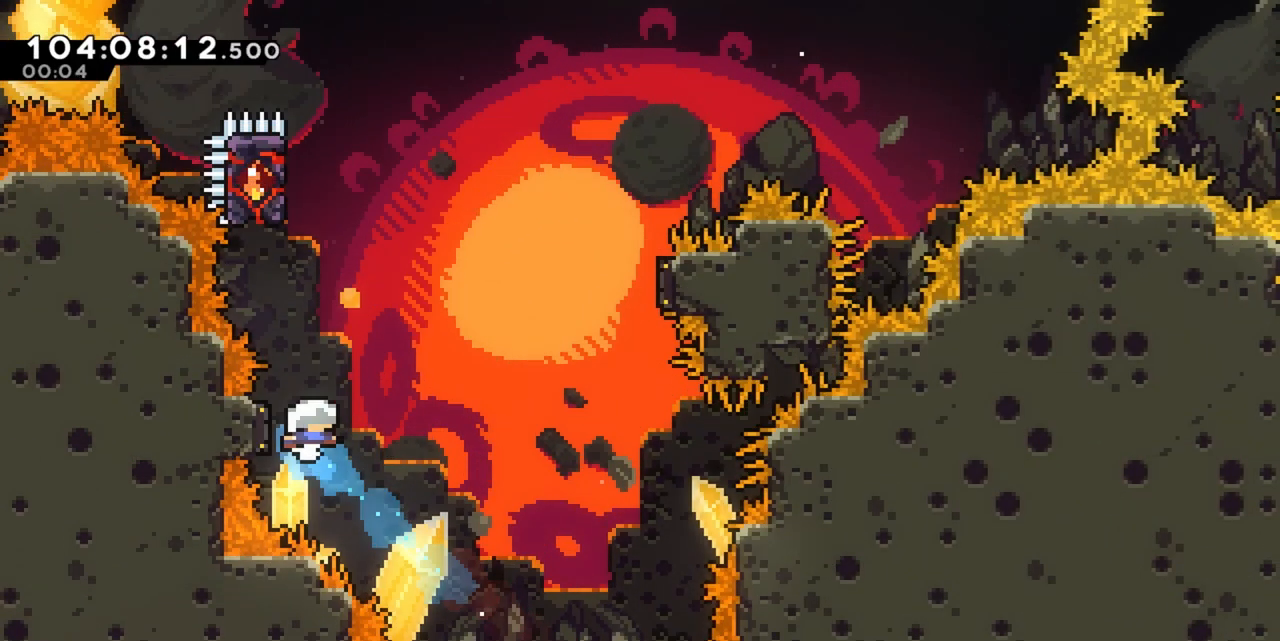
{"keys": ["d"], "events": [[17, "dash", "up"], [67, "a", "up"], [67, "d", "down"], [67, "w", "up"]]}
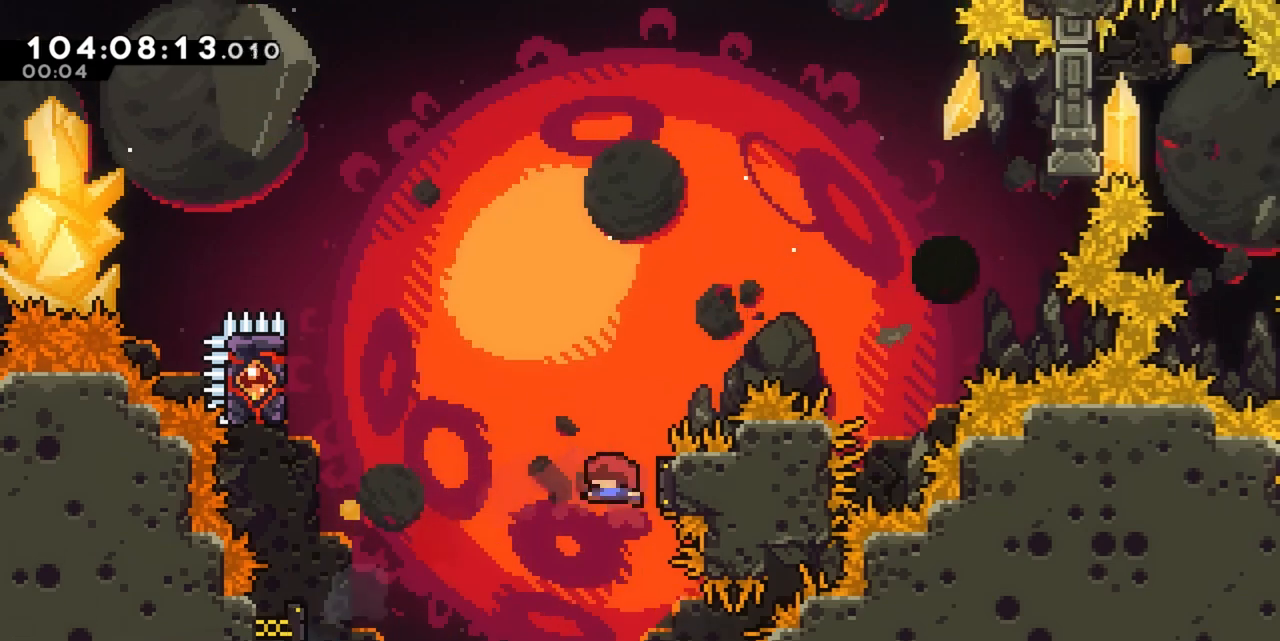
{"keys": ["a", "grab", "w"], "events": [[67, "a", "down"], [117, "d", "up"], [350, "w", "down"], [400, "grab", "down"]]}
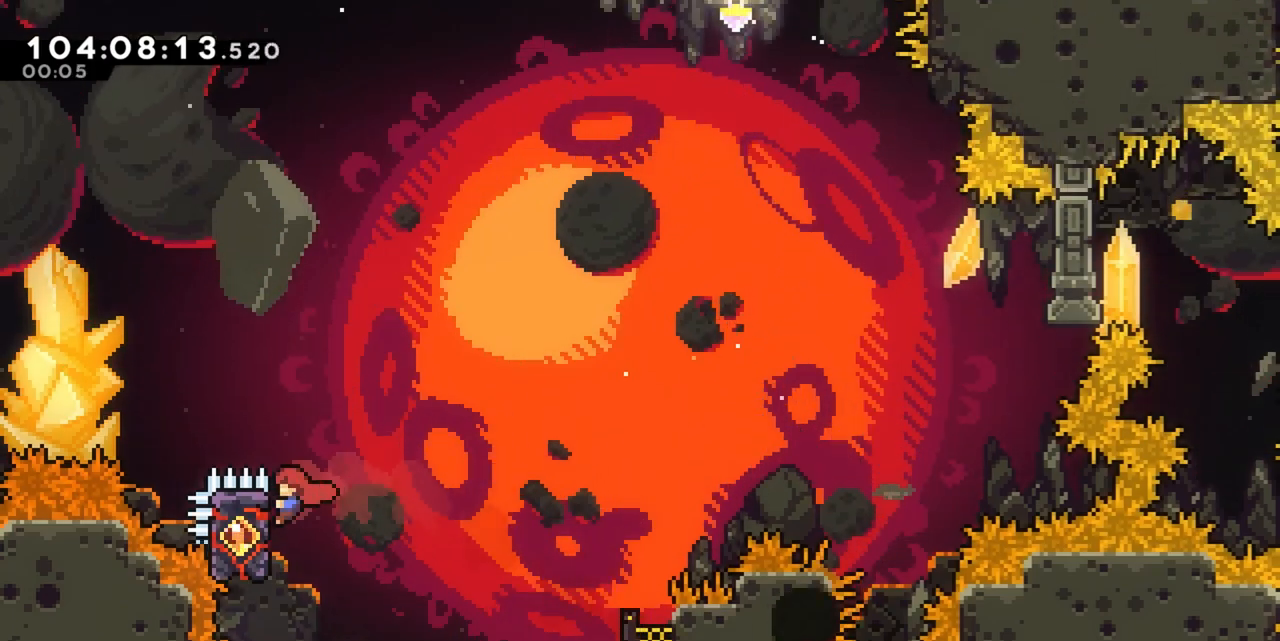
{"keys": ["d", "grab", "jump", "w"], "events": [[233, "a", "up"], [367, "d", "down"], [500, "jump", "down"]]}
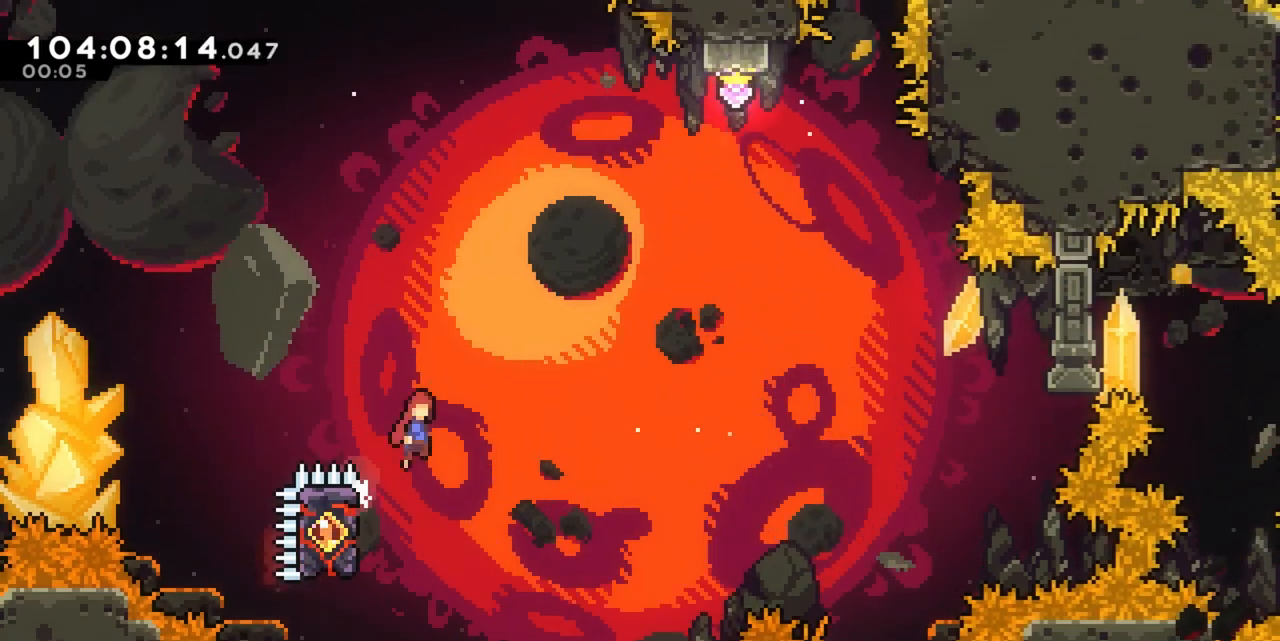
{"keys": ["dash", "grab", "jump", "w"]}
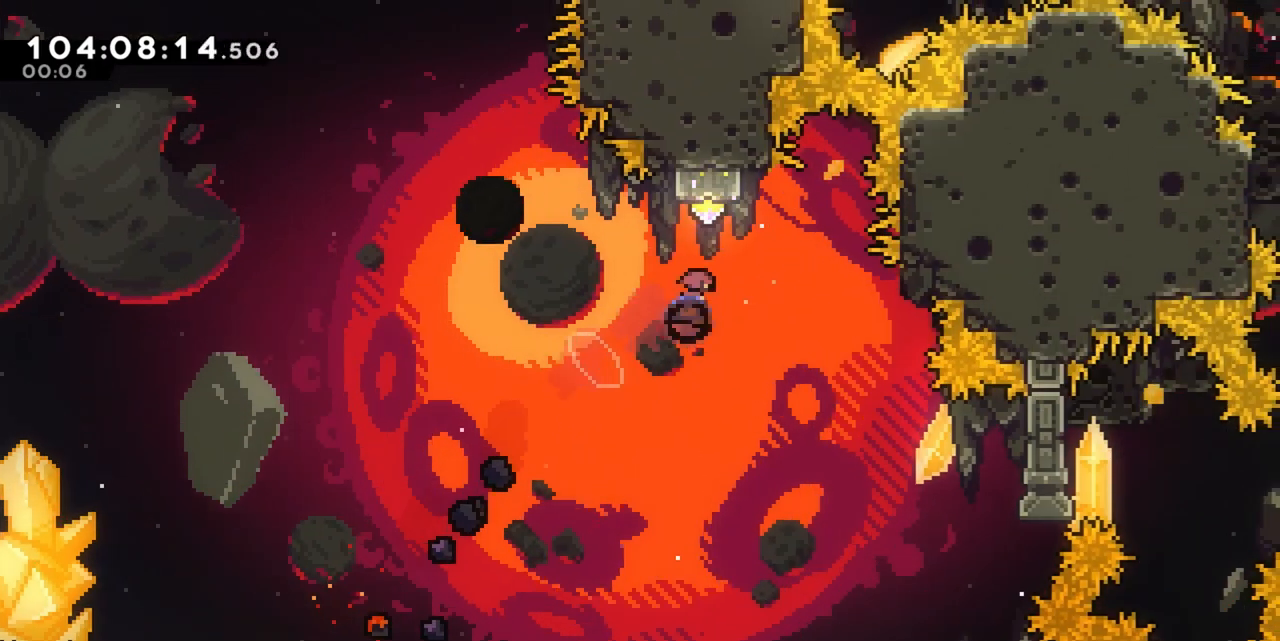
{"keys": ["a"]}
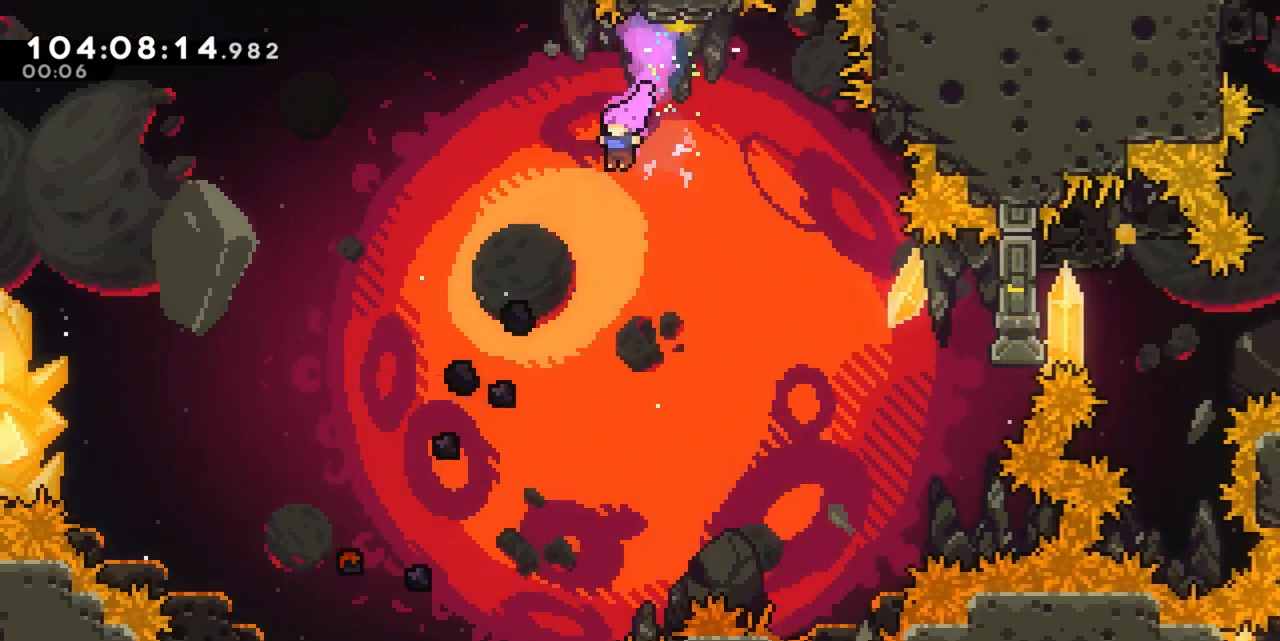
{"keys": [], "events": [[183, "a", "up"]]}
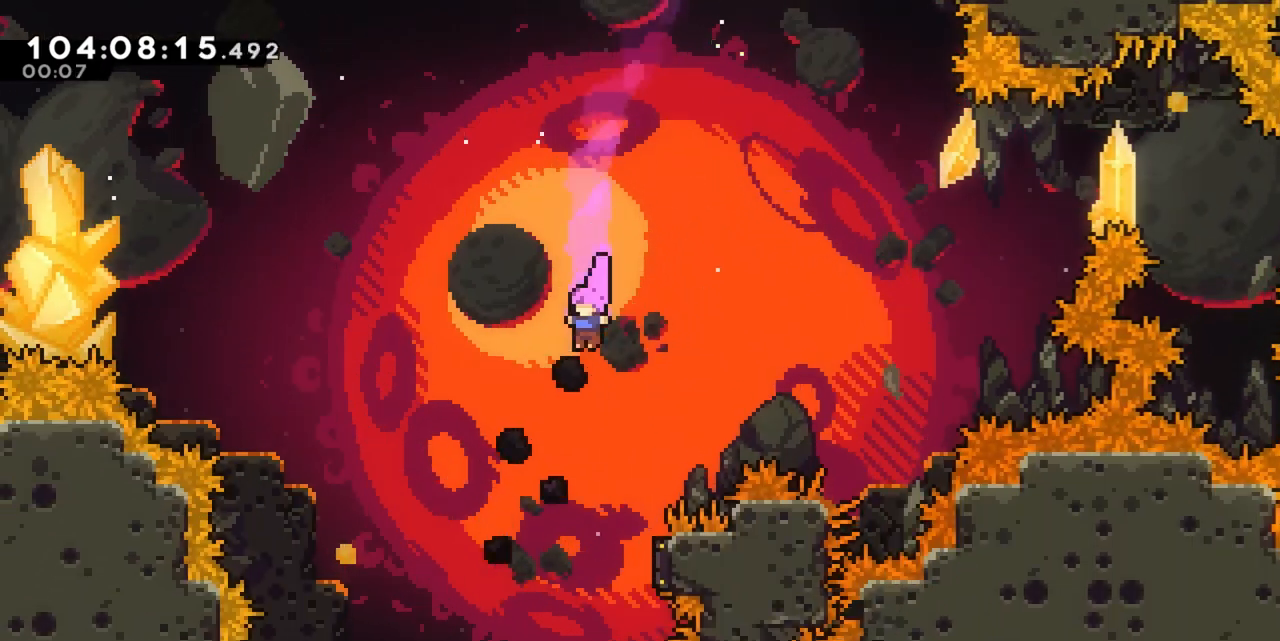
{"keys": [], "events": [[150, "d", "down"], [467, "d", "up"]]}
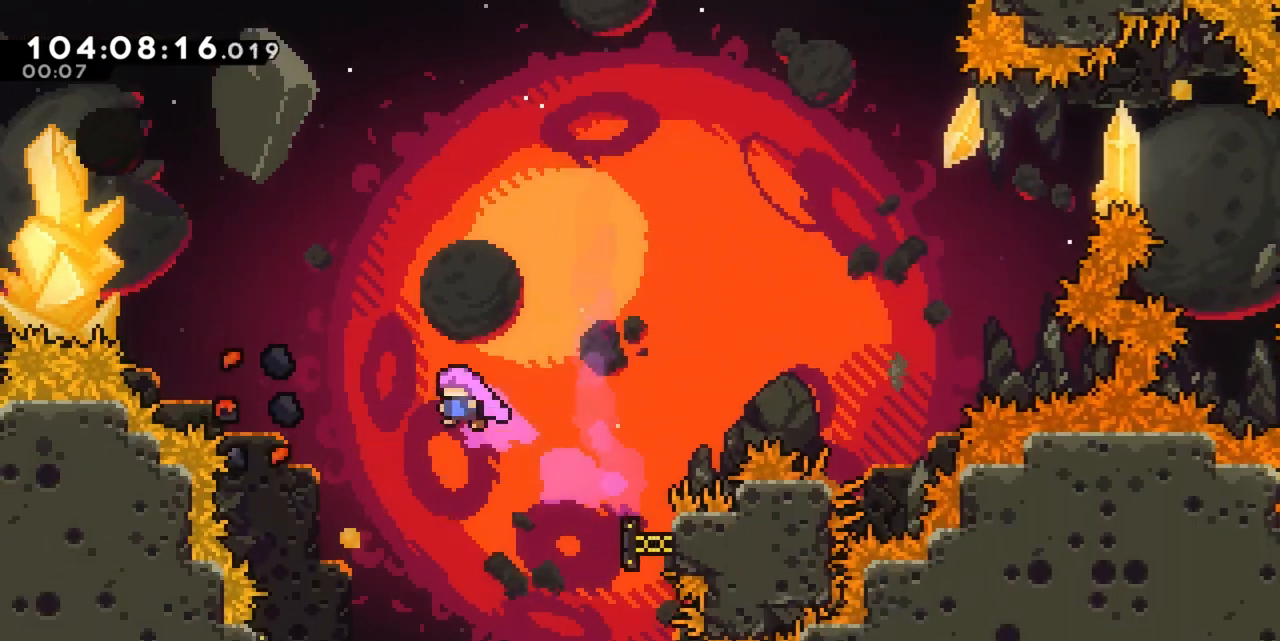
{"keys": ["grab", "w"], "events": [[17, "a", "down"], [317, "grab", "down"], [317, "w", "down"], [450, "a", "up"]]}
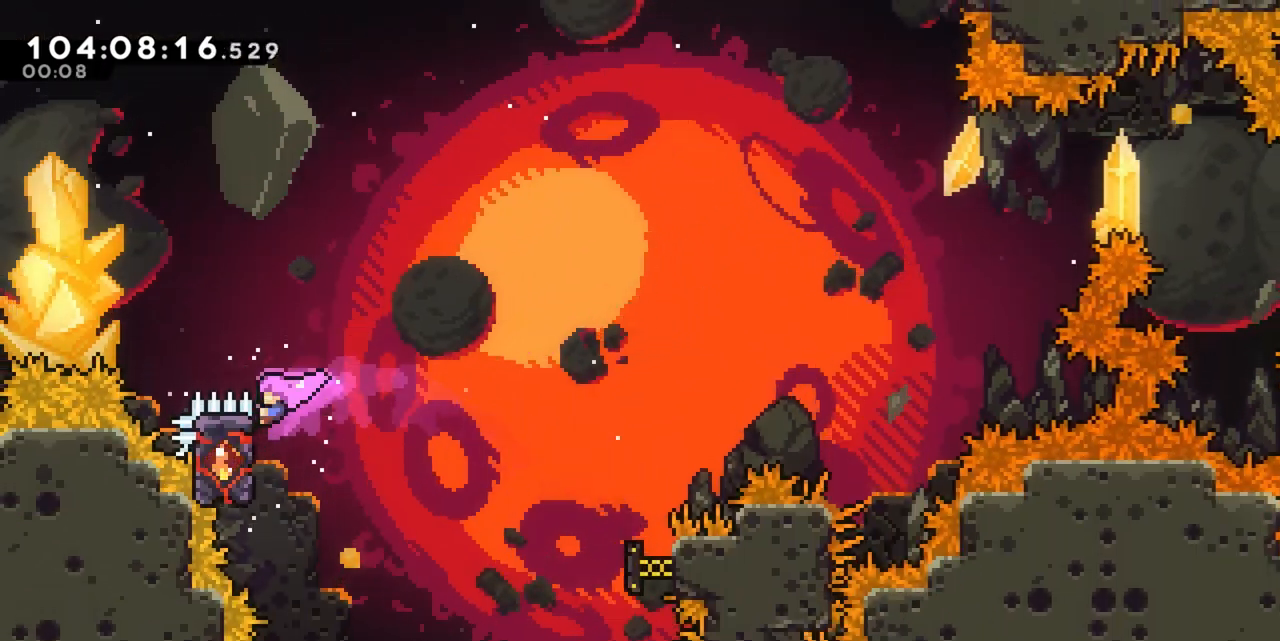
{"keys": ["d", "dash", "grab", "jump", "s"], "events": [[83, "d", "down"], [133, "w", "up"], [317, "s", "down"], [367, "dash", "down"], [417, "jump", "down"]]}